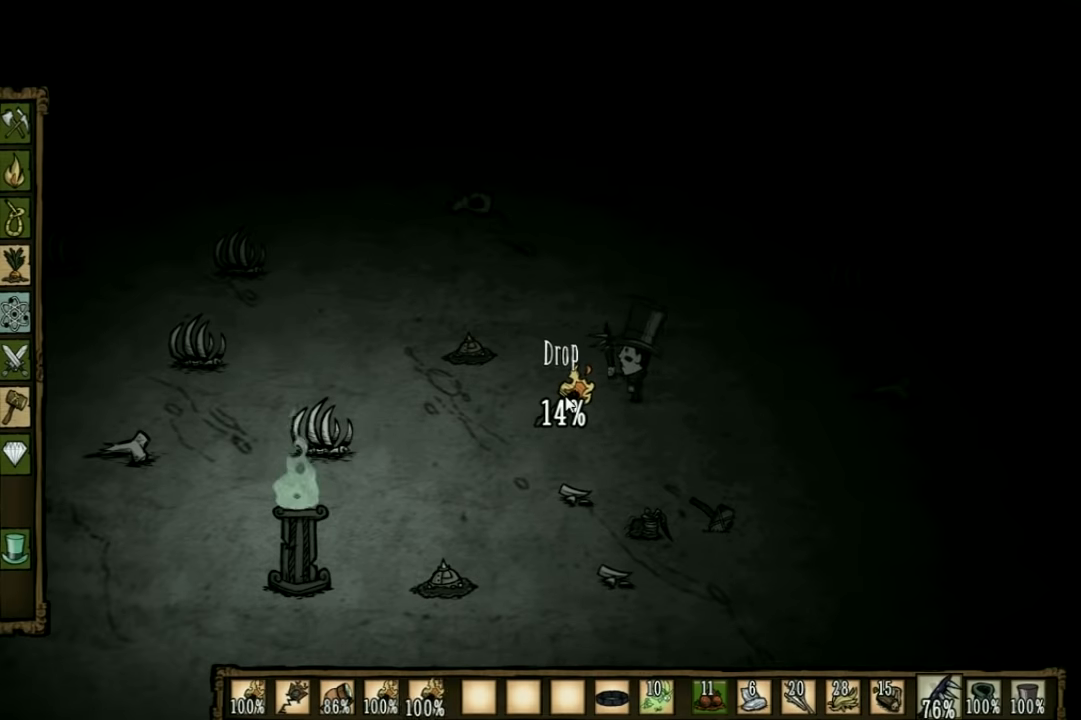
Gameplay with keyboard; each line is a JSON object with the keys held at the frame after it. "events" lists presses ("down") and releases ("up") of "1", "2", "3", "4", "5", "a", "c", "ctrl", "d", "e", "f", "q", "r", "s", "shift", "space", "tab", "v", "w", "x" and "z" between this image and that frame as [ms after this image, input, new state], when the widget could be followed in between. No other keys are recorded. Mouse input is not recorded. Not read: other_keys.
{"keys": [], "events": [[300, "q", "down"], [400, "q", "up"]]}
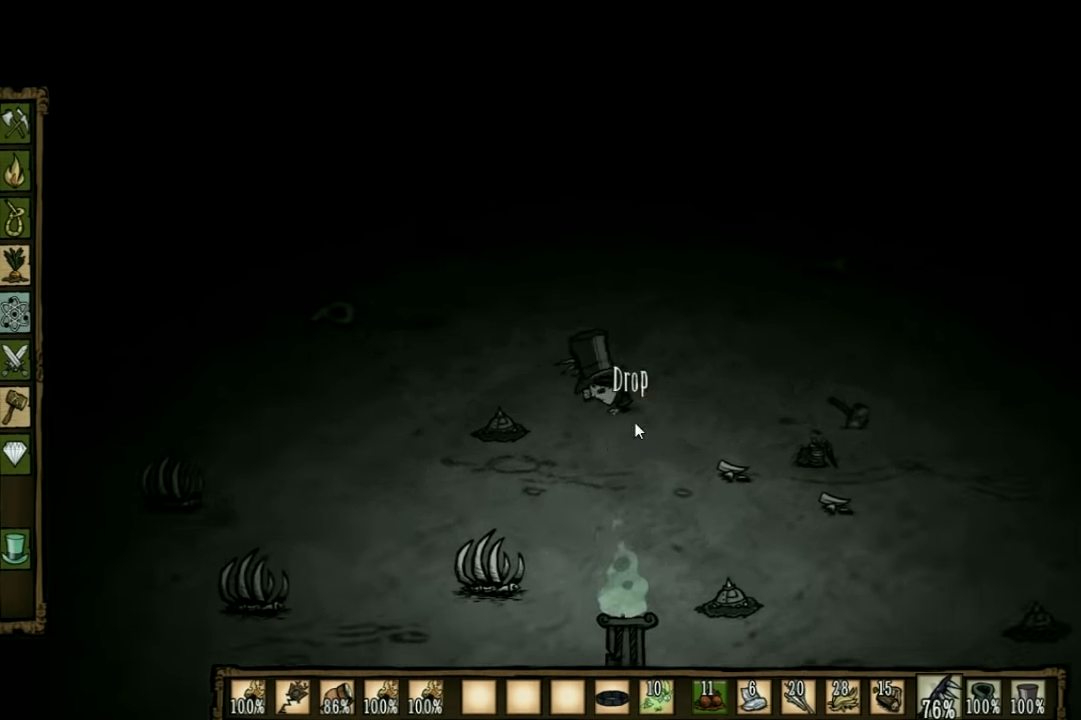
{"keys": [], "events": [[267, "tab", "down"], [367, "tab", "up"]]}
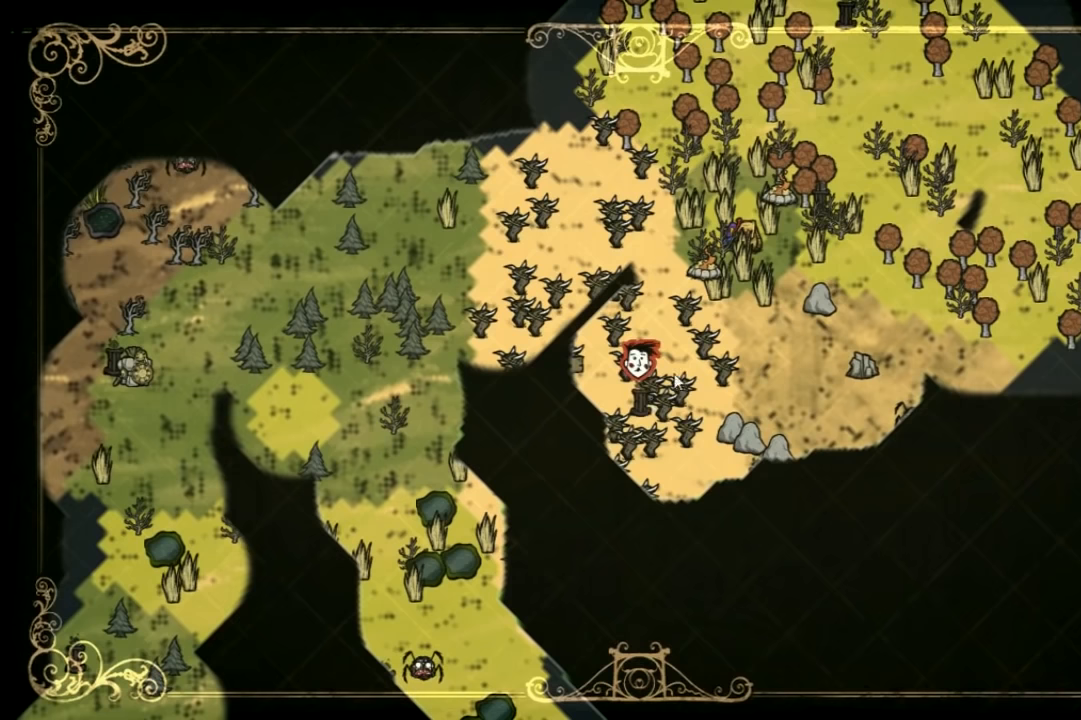
{"keys": [], "events": []}
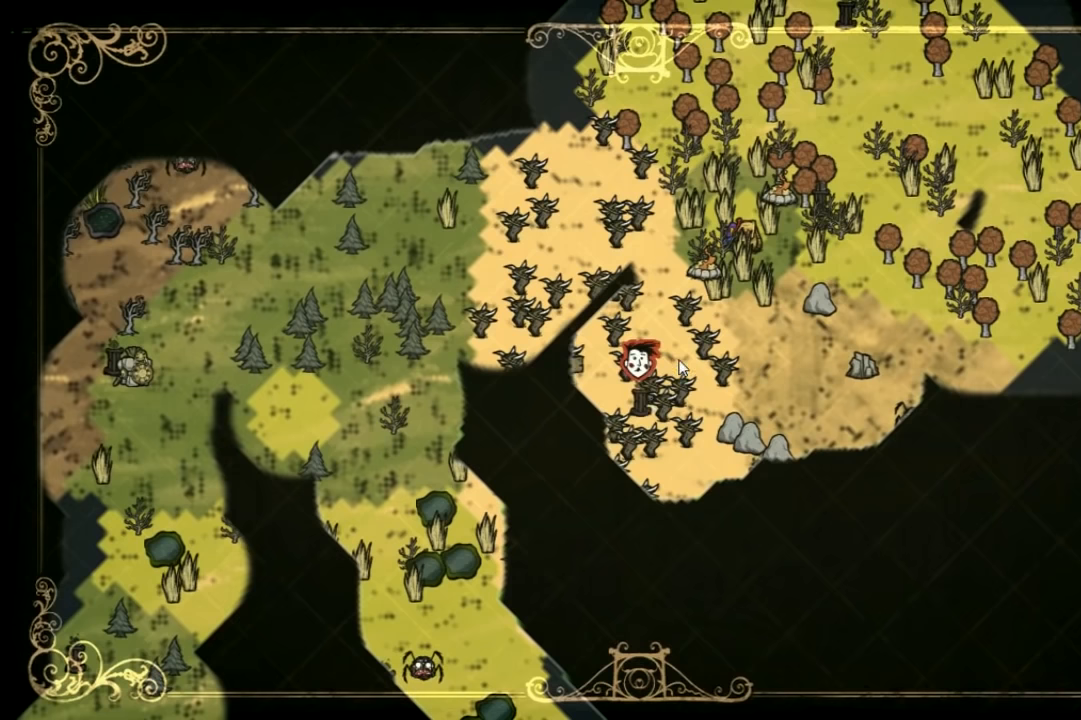
{"keys": [], "events": [[300, "e", "down"], [434, "e", "up"]]}
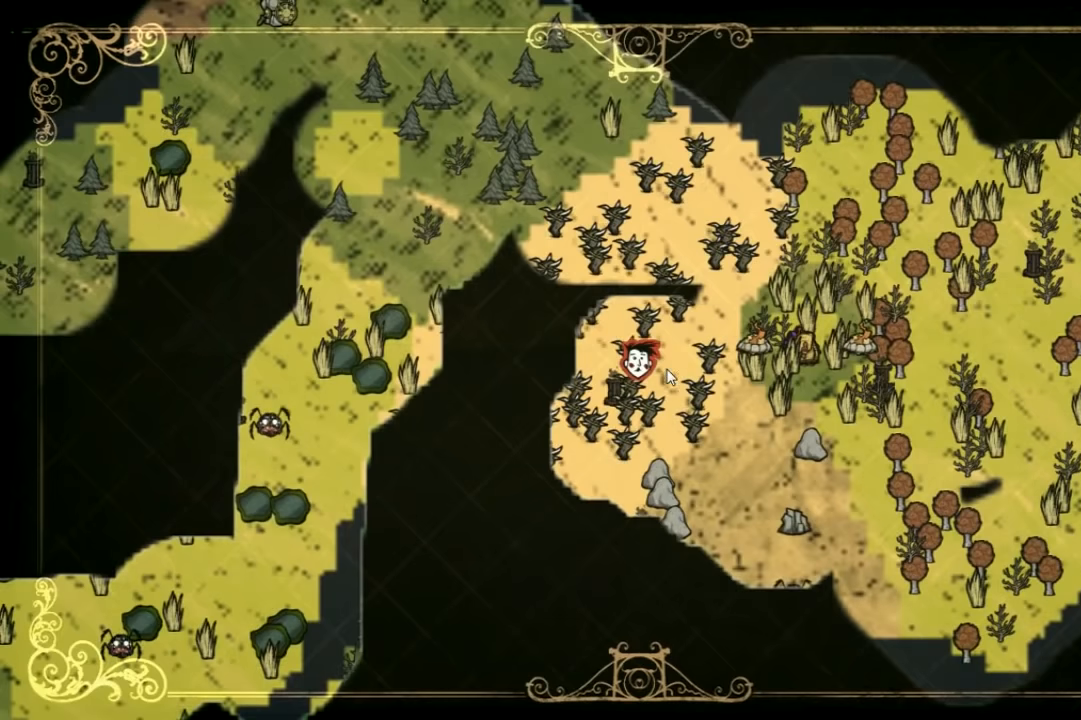
{"keys": [], "events": [[267, "e", "down"], [334, "e", "up"]]}
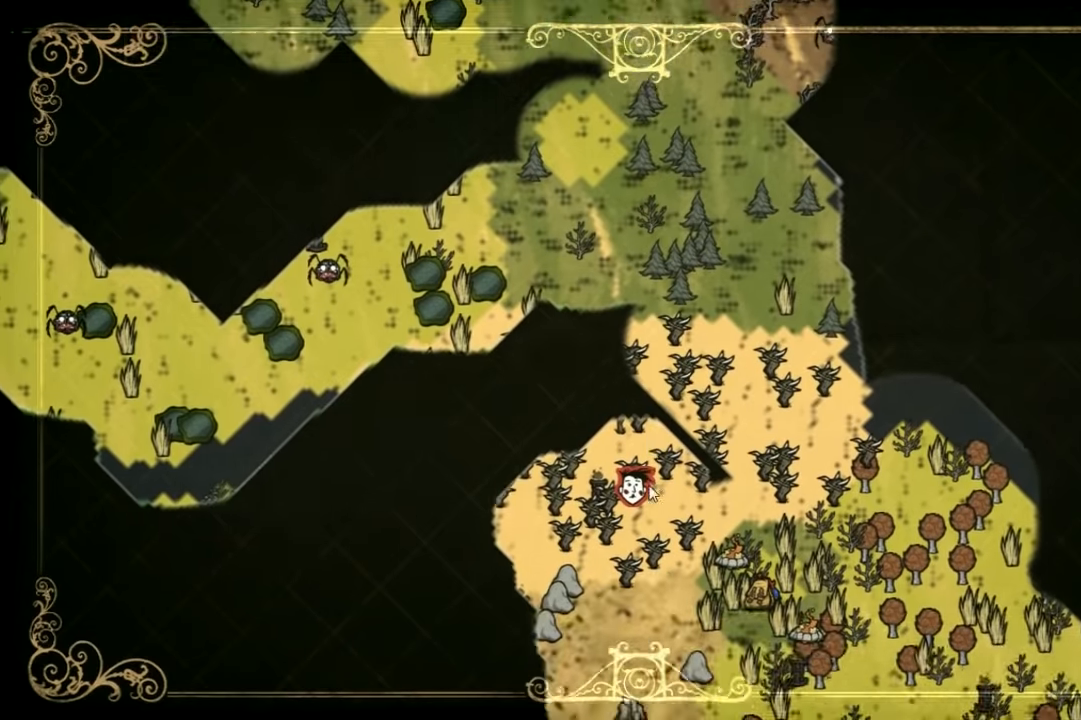
{"keys": [], "events": []}
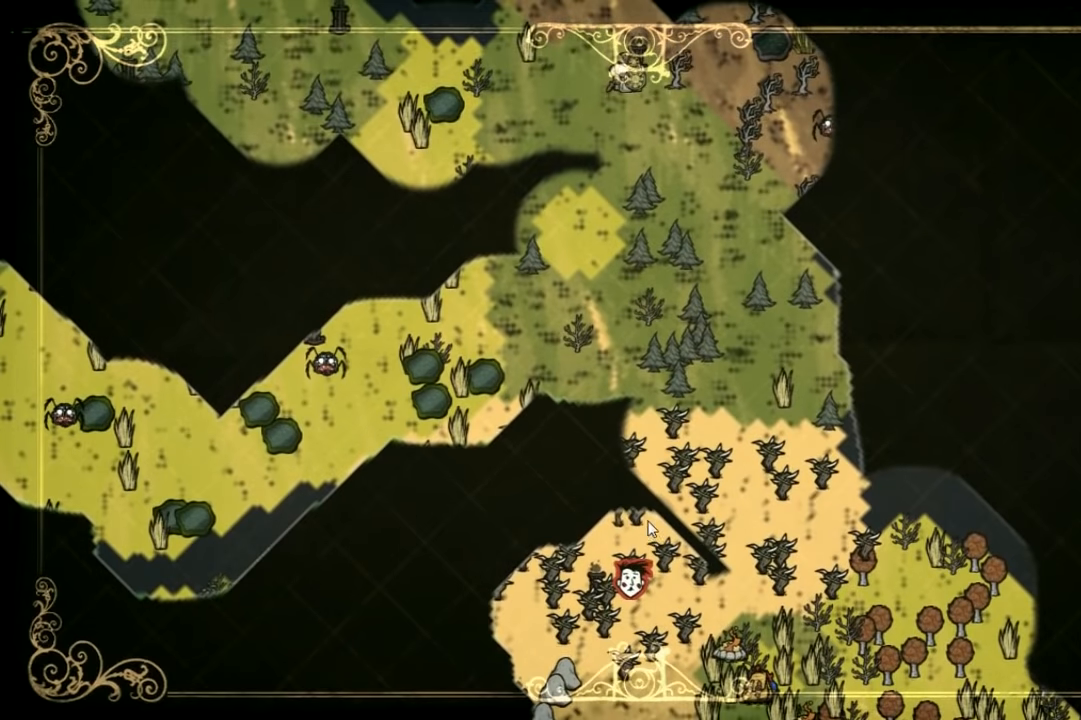
{"keys": [], "events": [[434, "tab", "down"], [500, "tab", "up"]]}
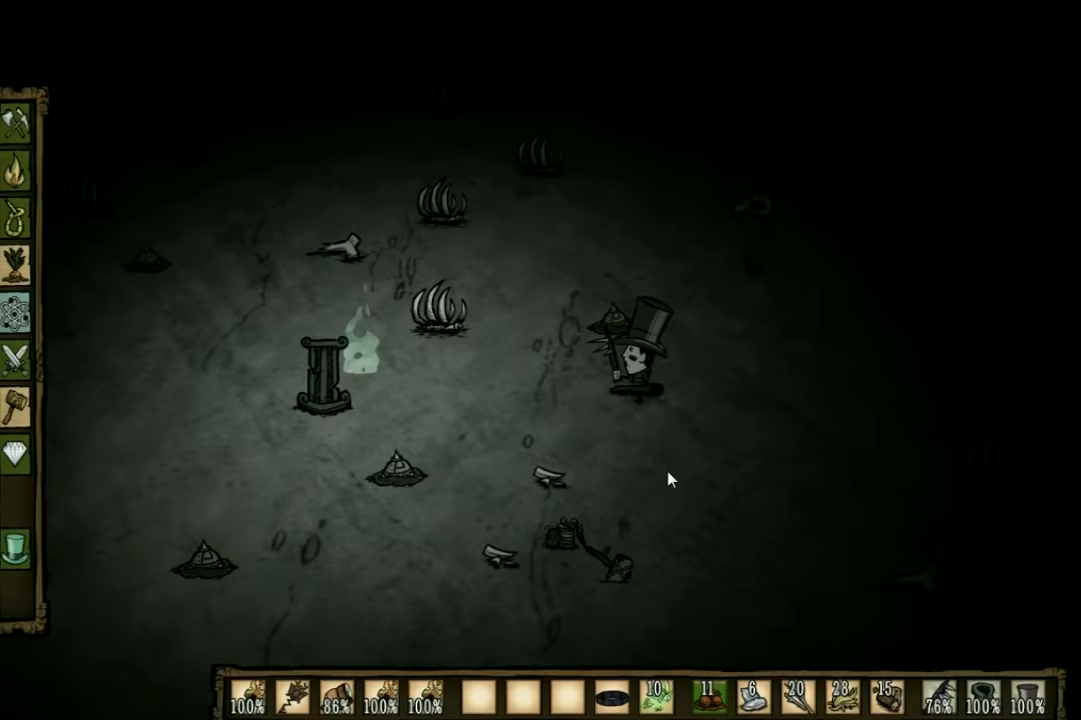
{"keys": ["w"], "events": [[200, "d", "down"], [367, "w", "down"], [434, "d", "up"]]}
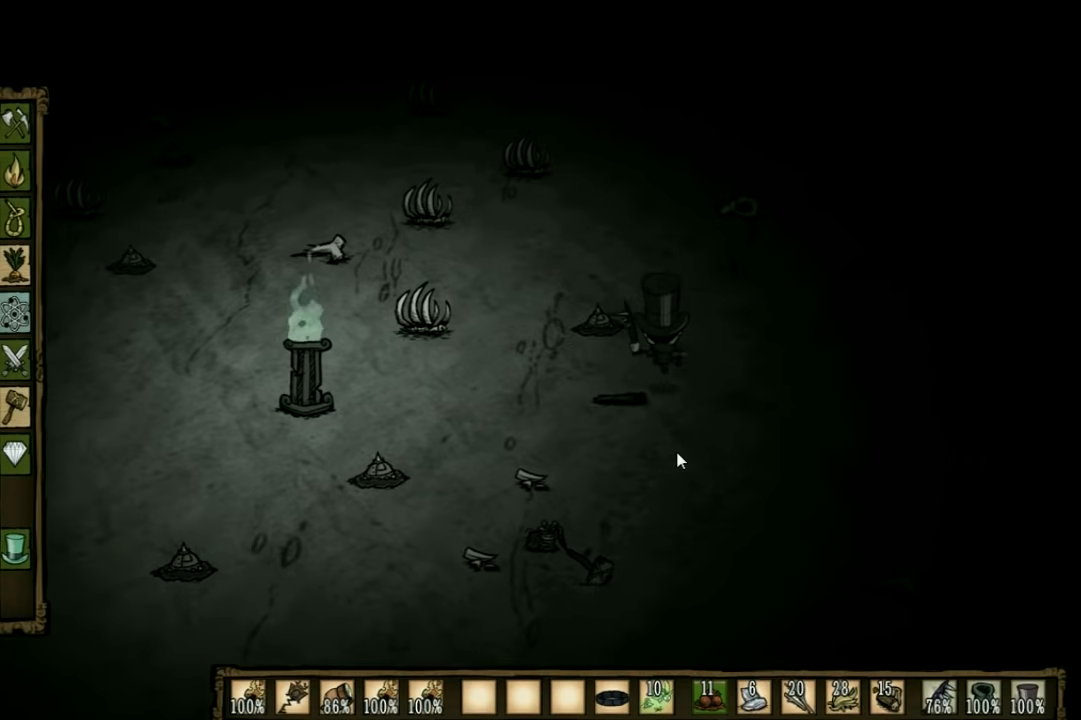
{"keys": ["w"], "events": []}
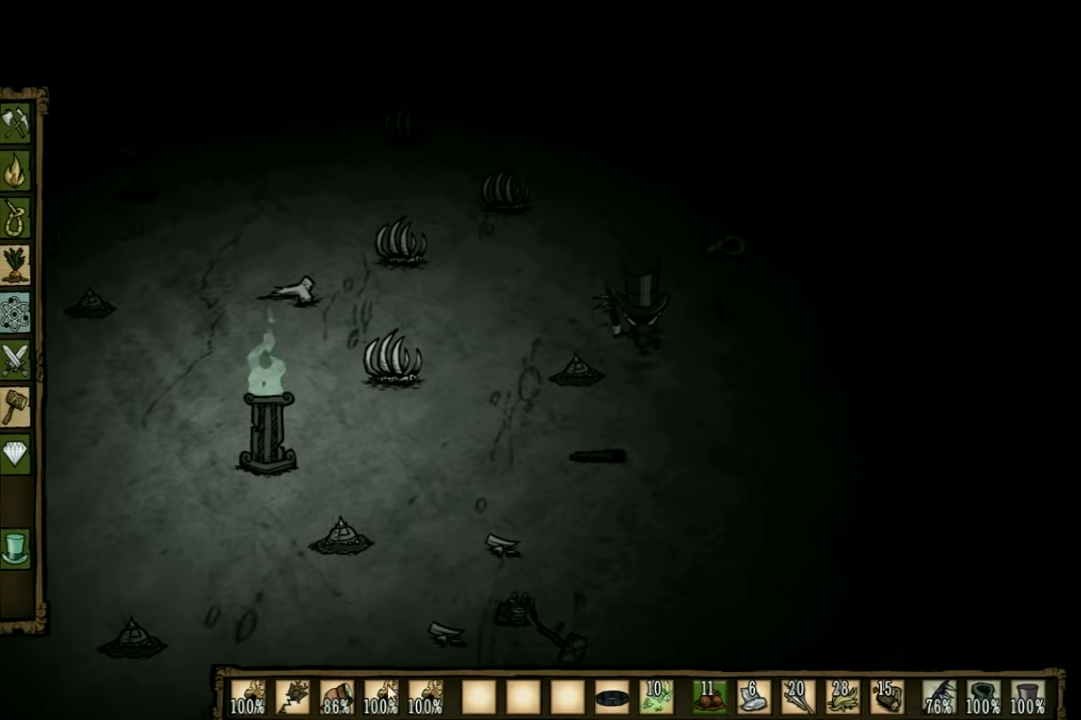
{"keys": ["w"], "events": []}
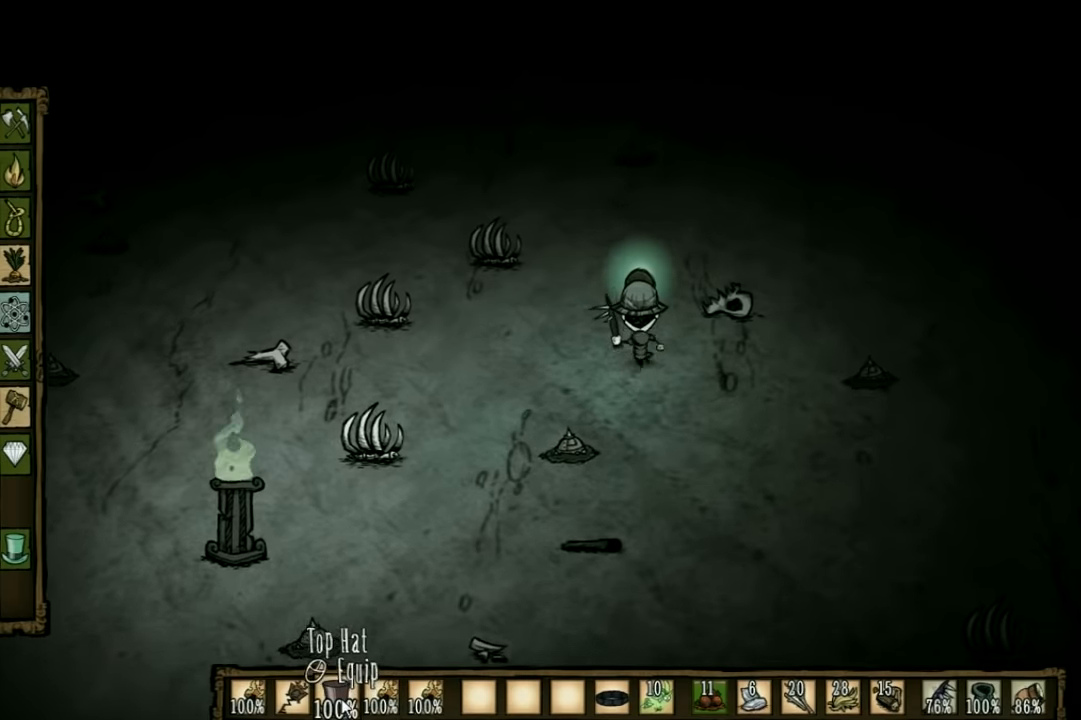
{"keys": ["d", "w"], "events": [[467, "d", "down"]]}
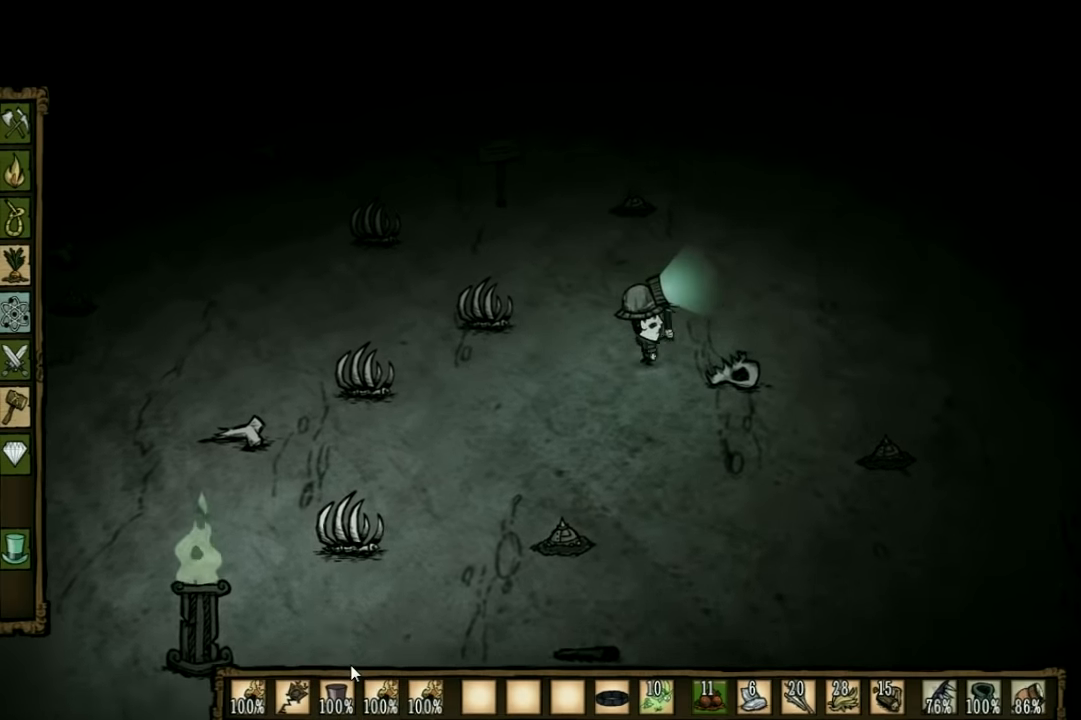
{"keys": ["w"], "events": [[267, "d", "up"]]}
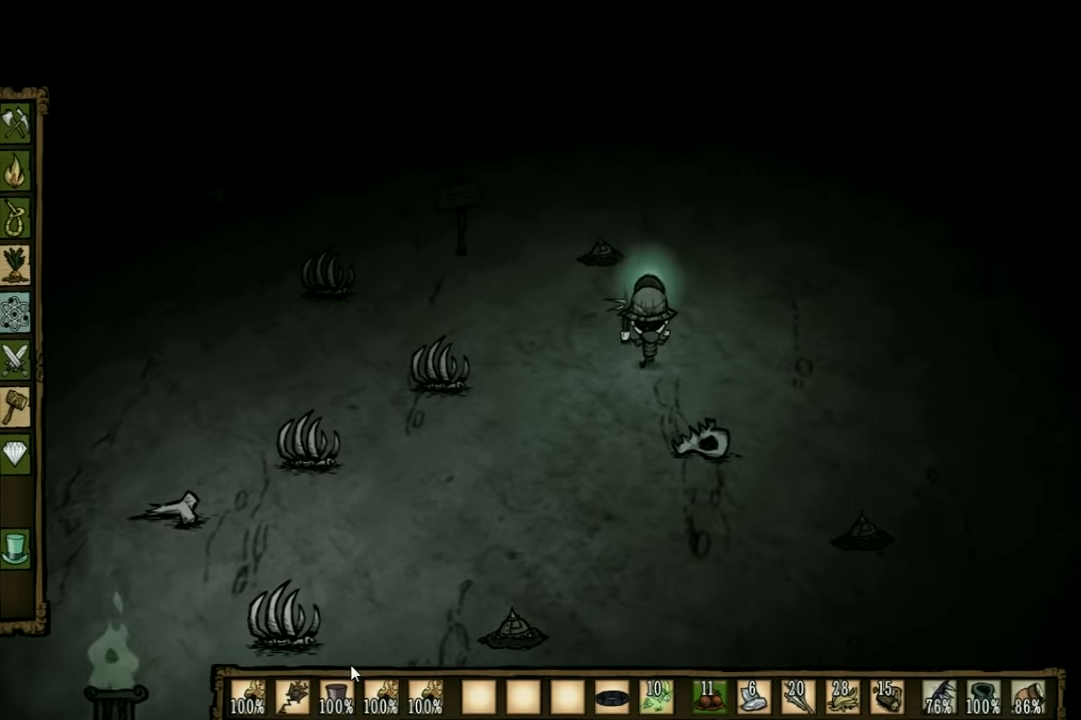
{"keys": ["d", "w"], "events": [[200, "d", "down"]]}
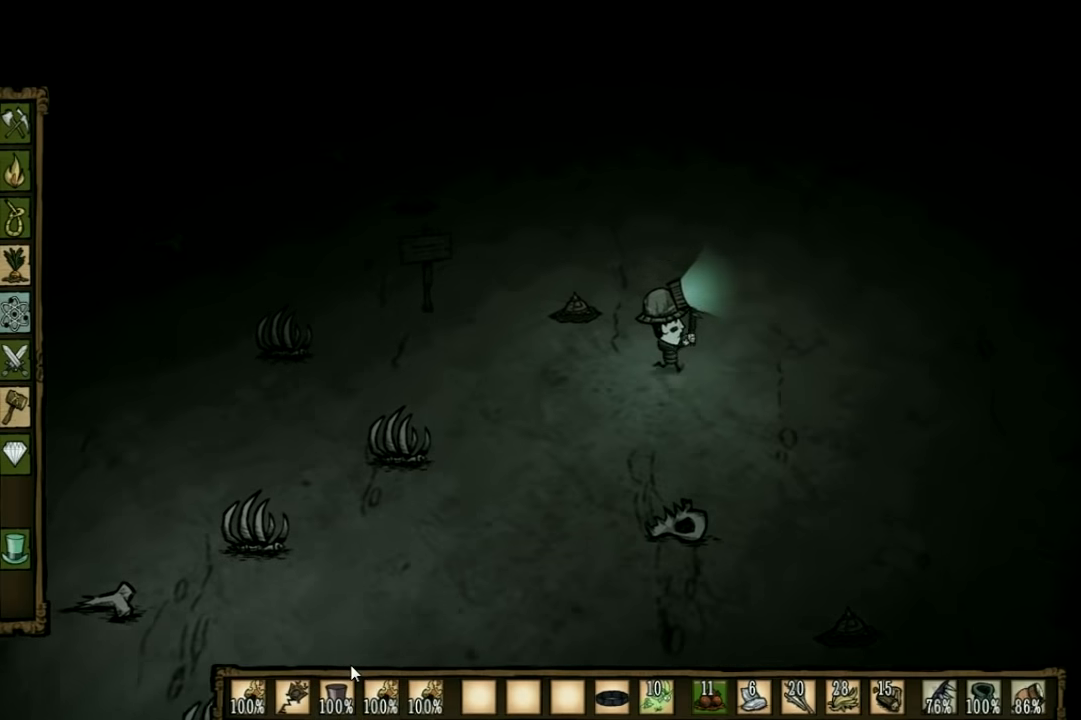
{"keys": ["w"], "events": [[34, "d", "up"]]}
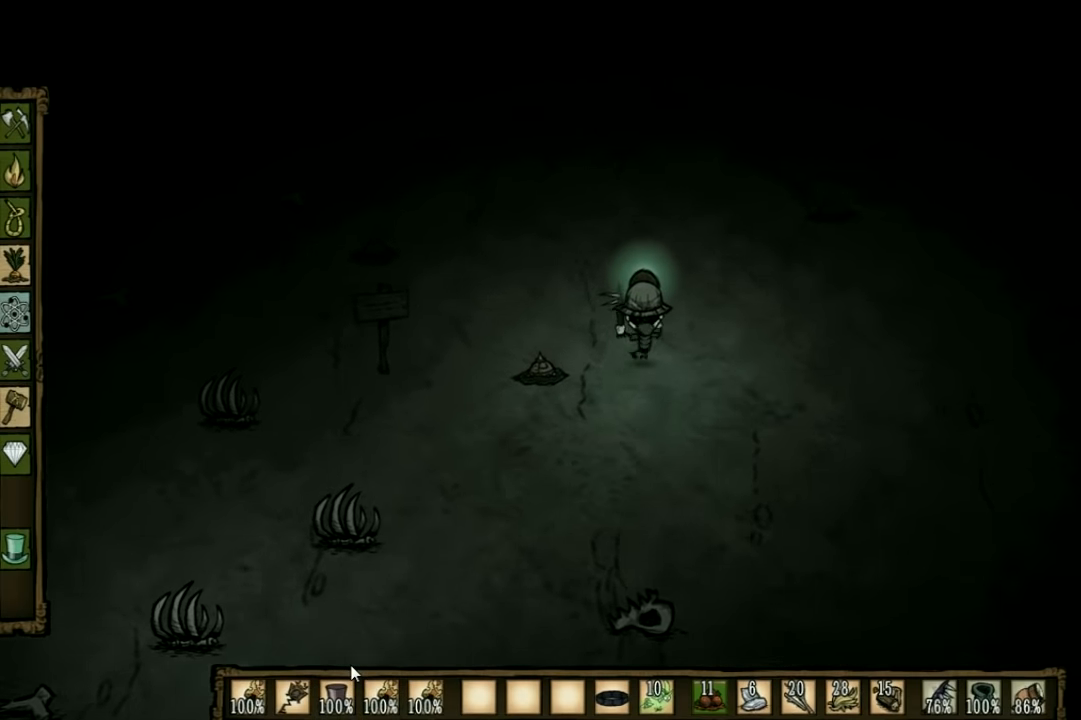
{"keys": ["w"], "events": []}
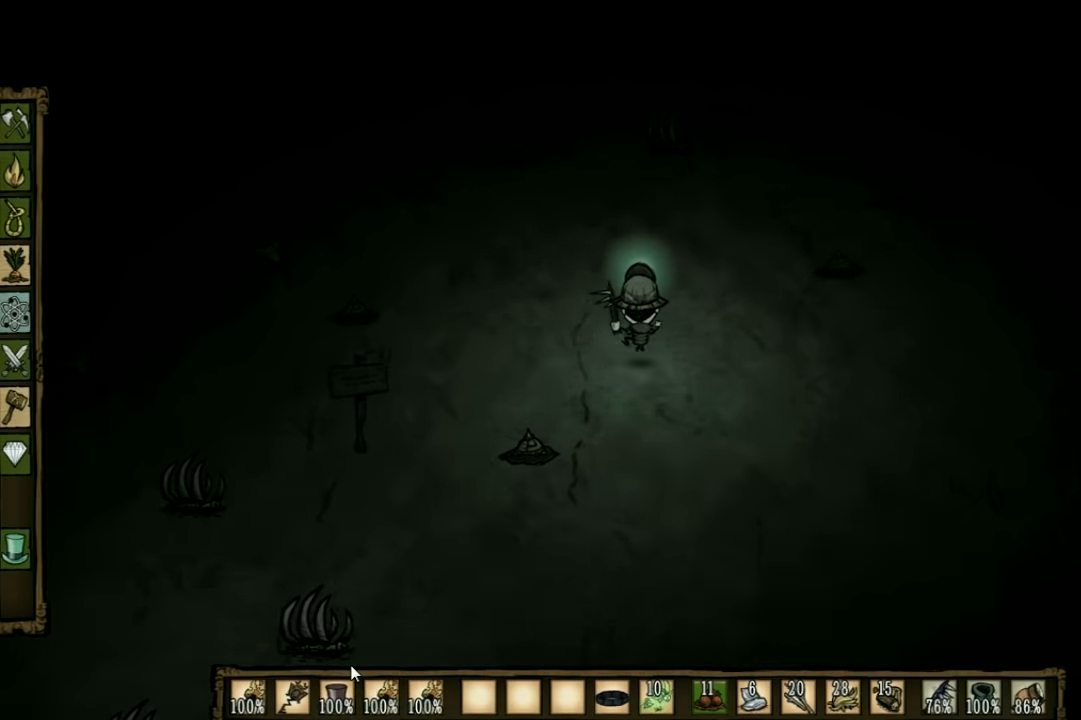
{"keys": ["w"], "events": []}
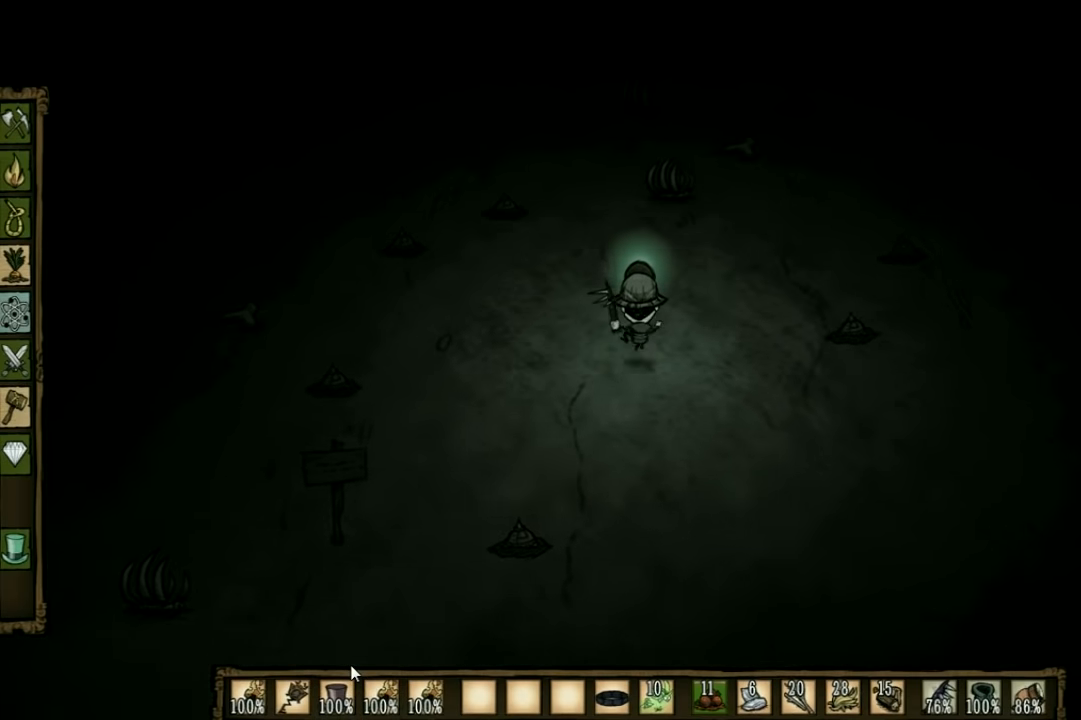
{"keys": ["w"], "events": []}
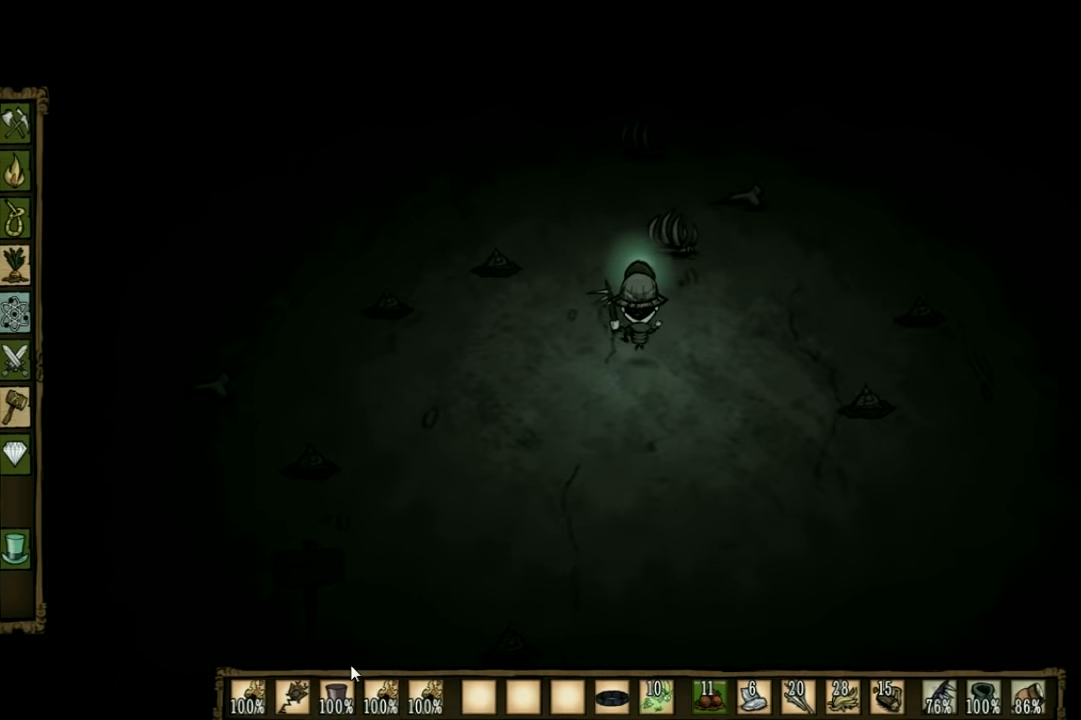
{"keys": ["w"], "events": []}
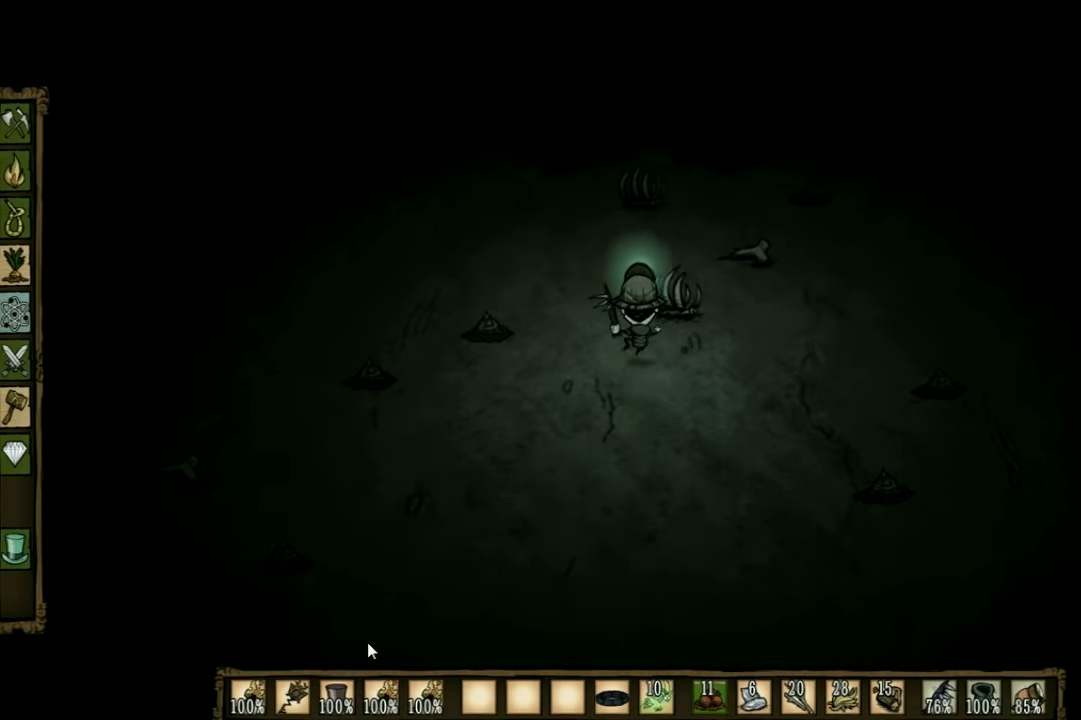
{"keys": ["w"], "events": []}
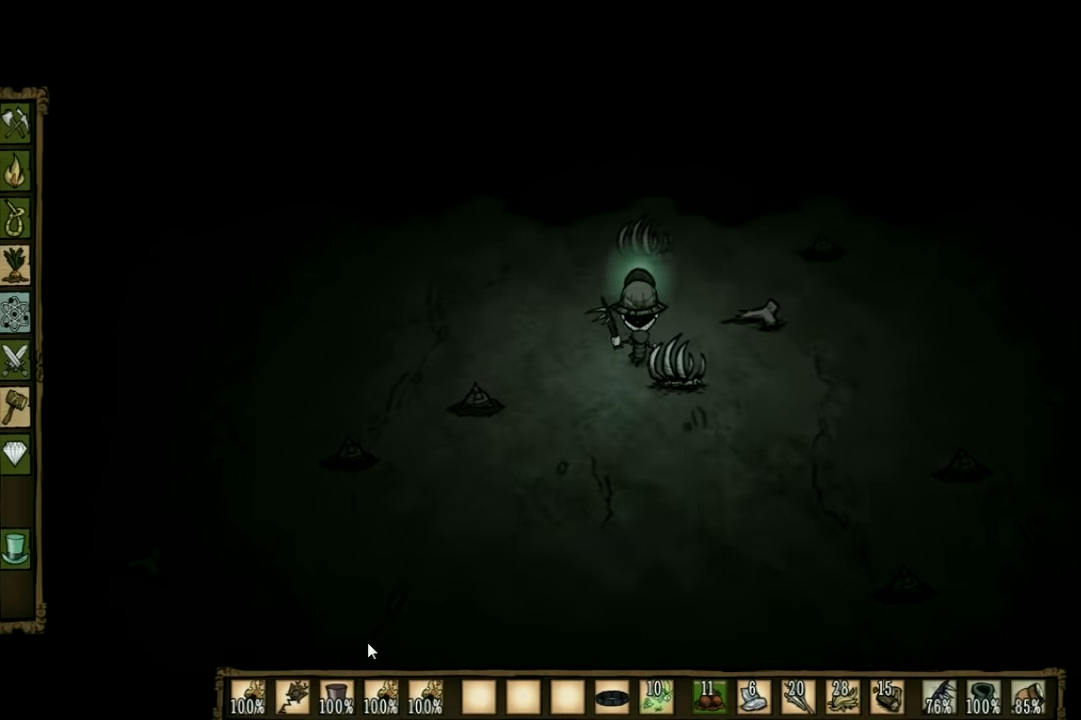
{"keys": ["w"], "events": []}
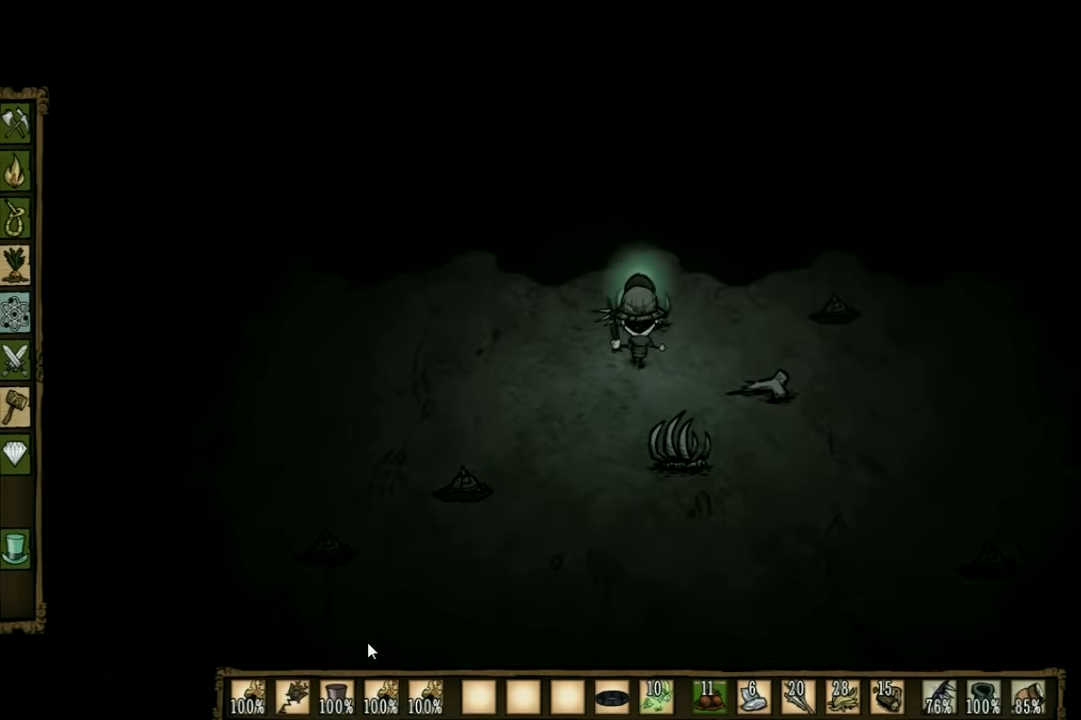
{"keys": ["w"], "events": []}
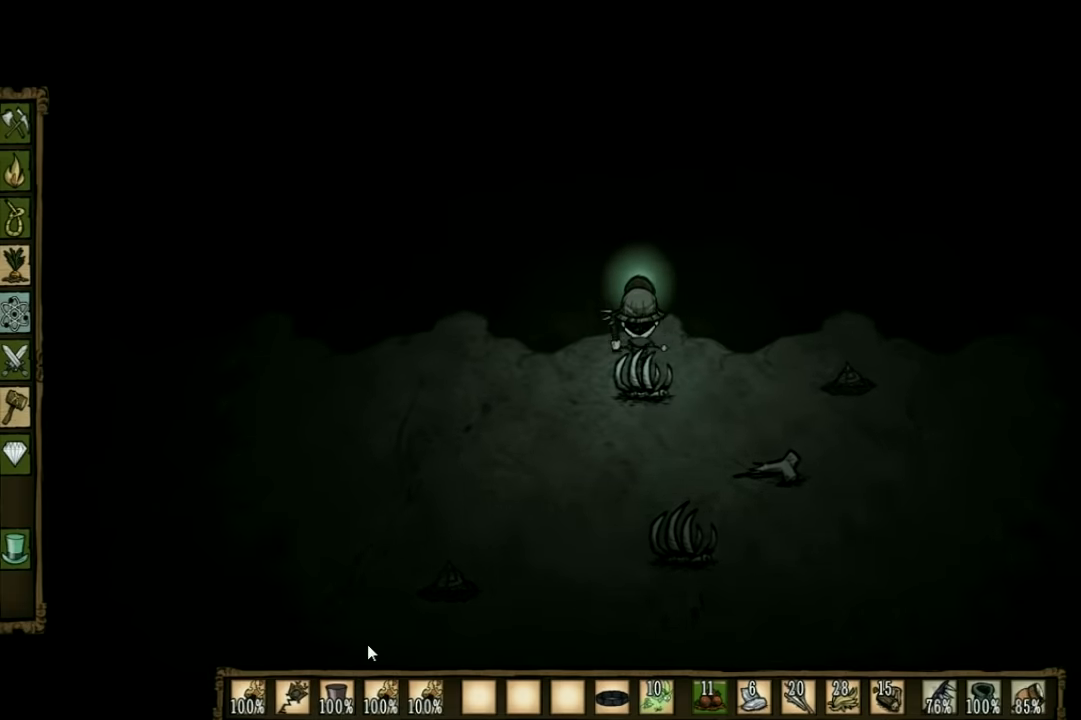
{"keys": ["w"], "events": []}
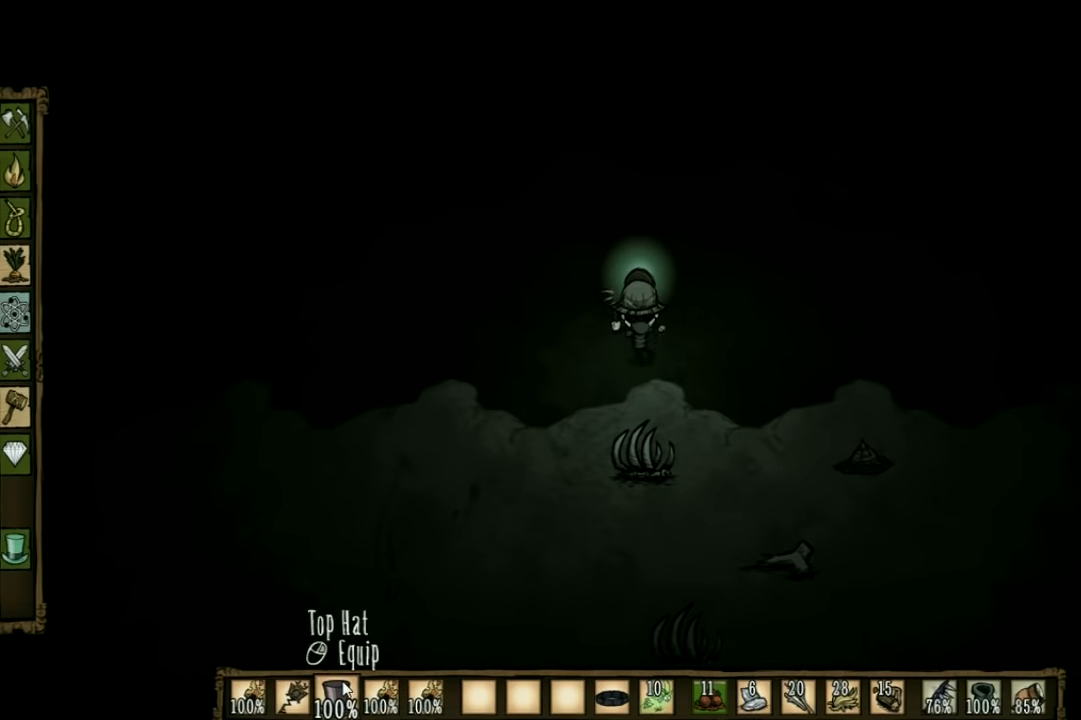
{"keys": ["w"], "events": []}
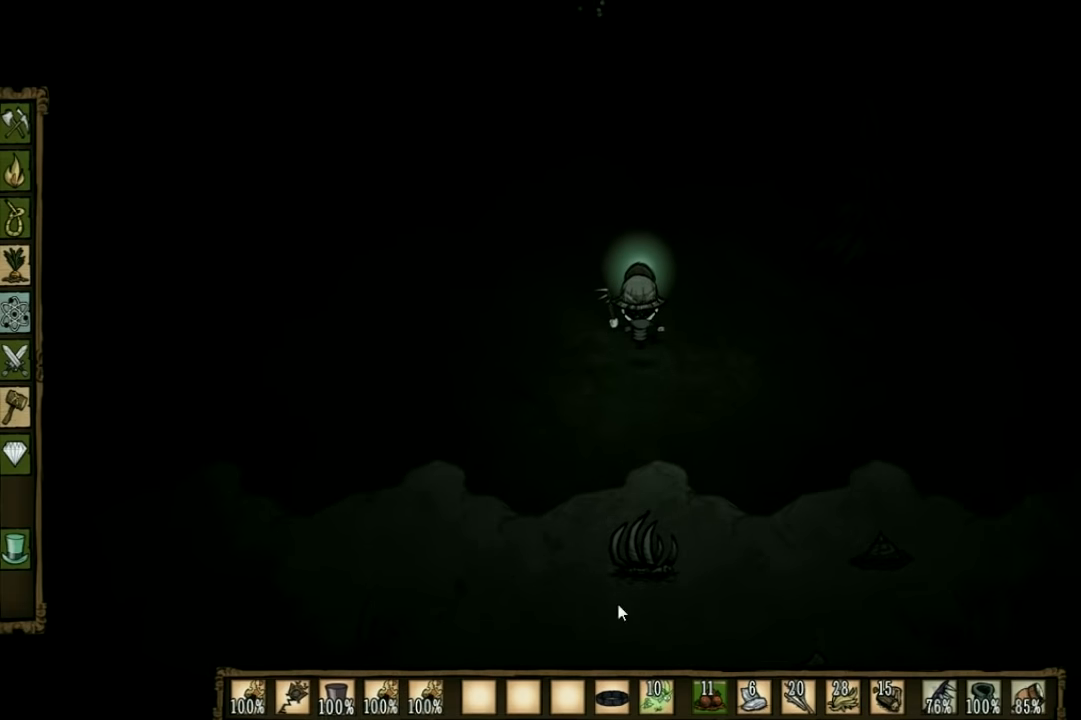
{"keys": ["w"], "events": []}
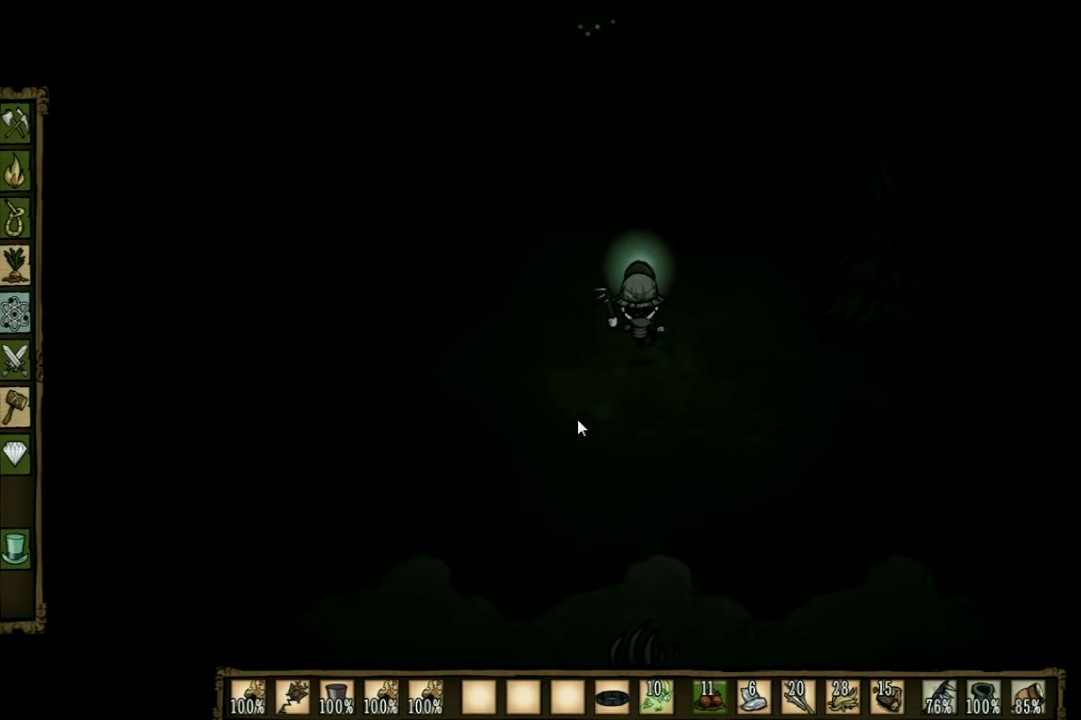
{"keys": ["w"], "events": []}
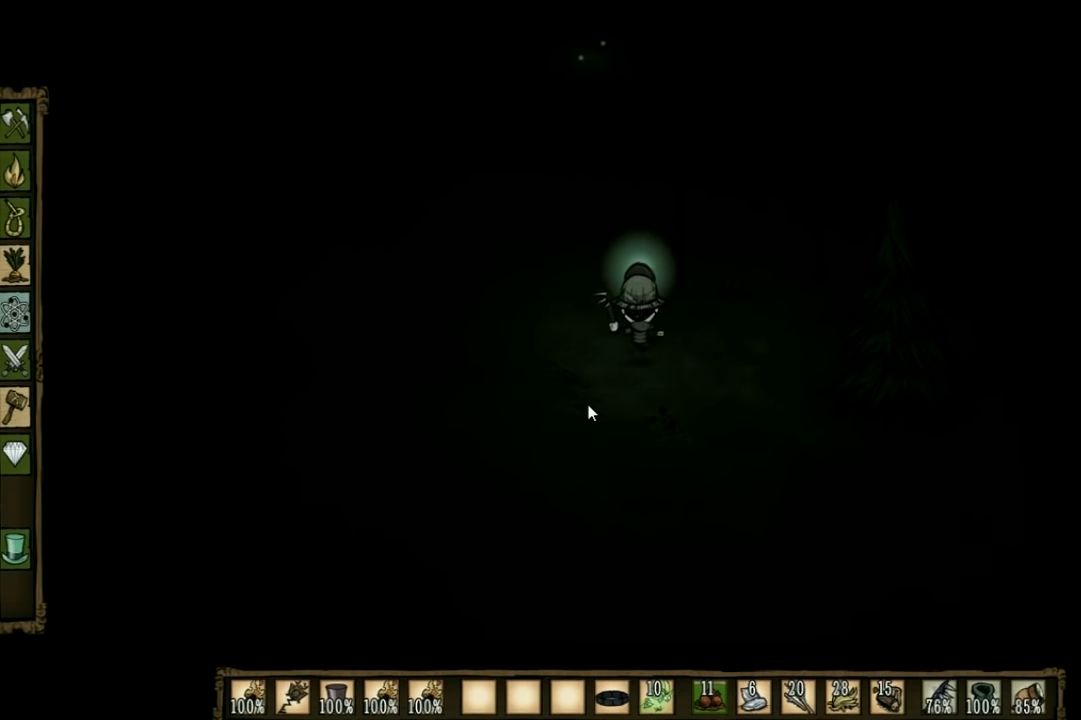
{"keys": ["w"], "events": []}
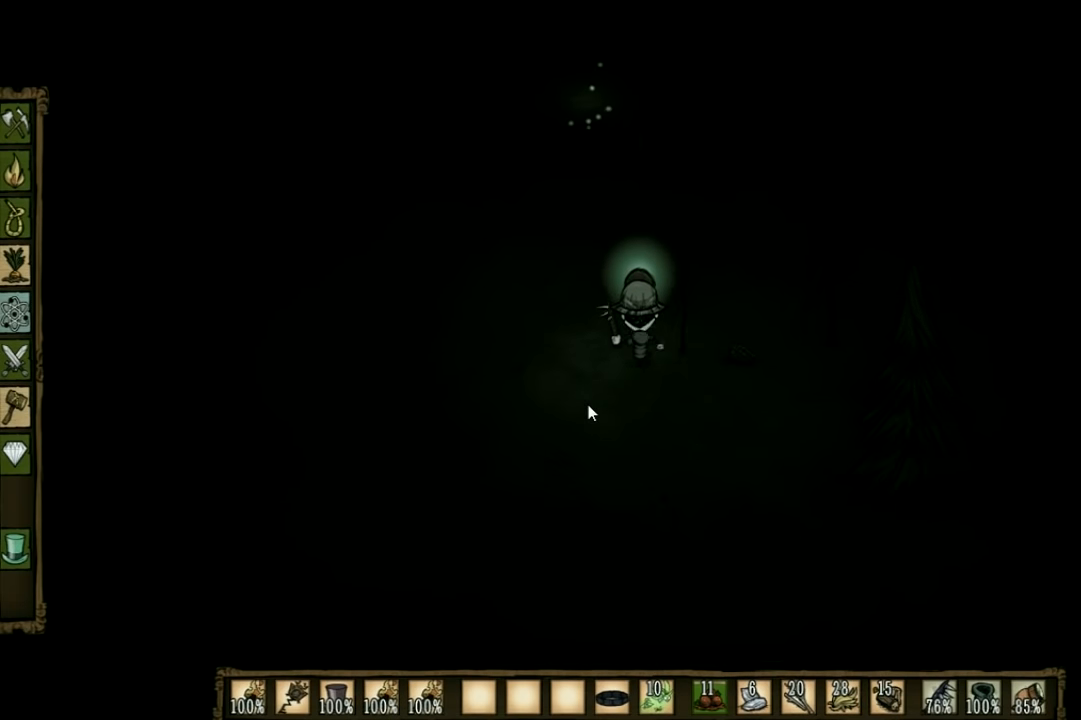
{"keys": ["w"], "events": []}
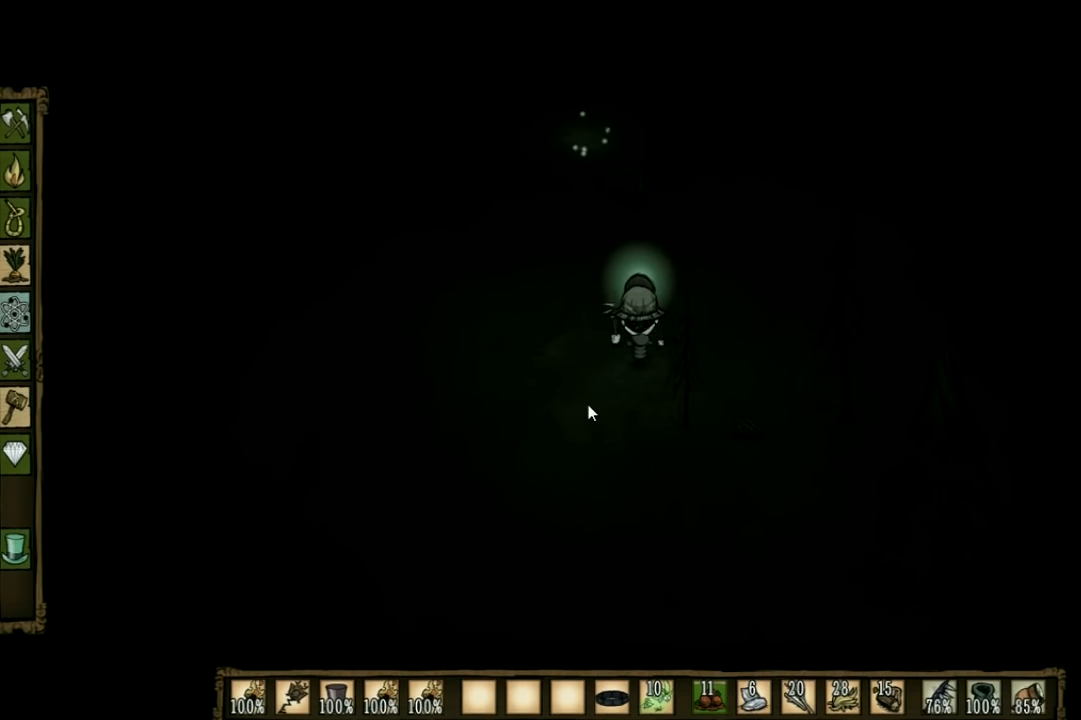
{"keys": ["w"], "events": []}
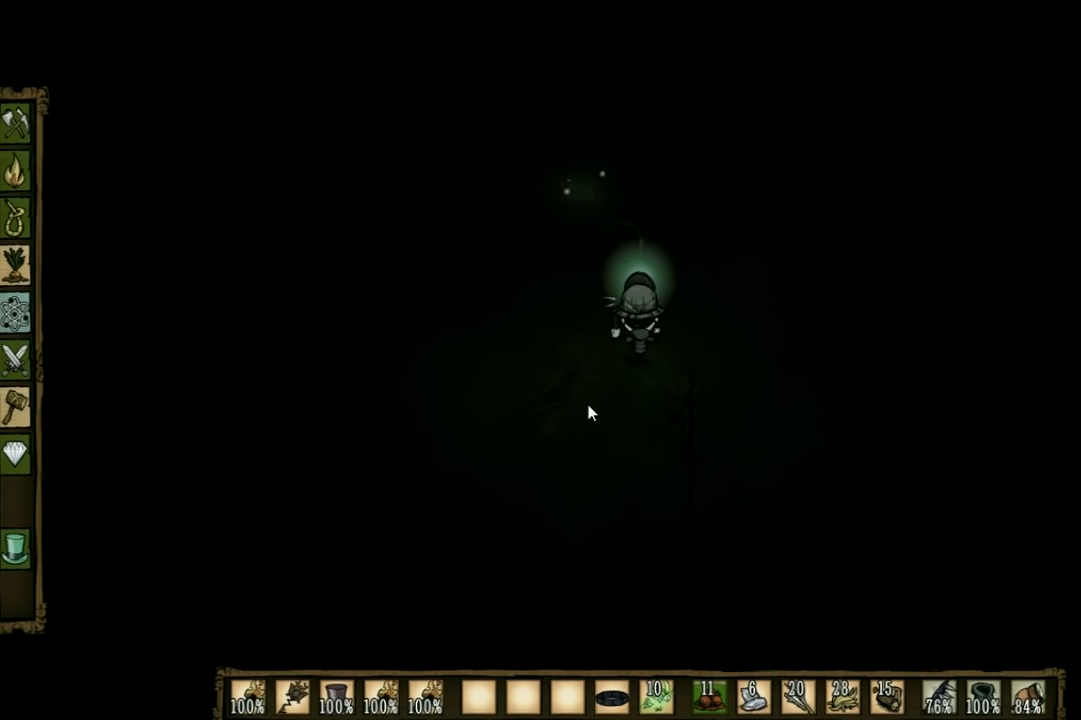
{"keys": ["w"], "events": []}
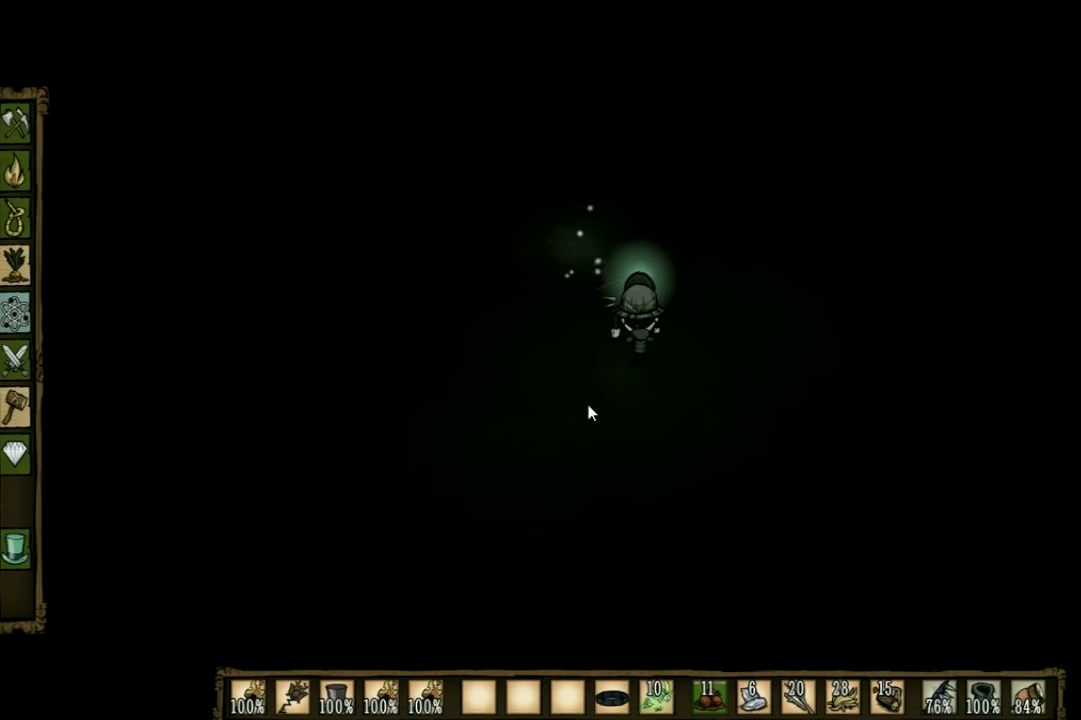
{"keys": ["w"], "events": []}
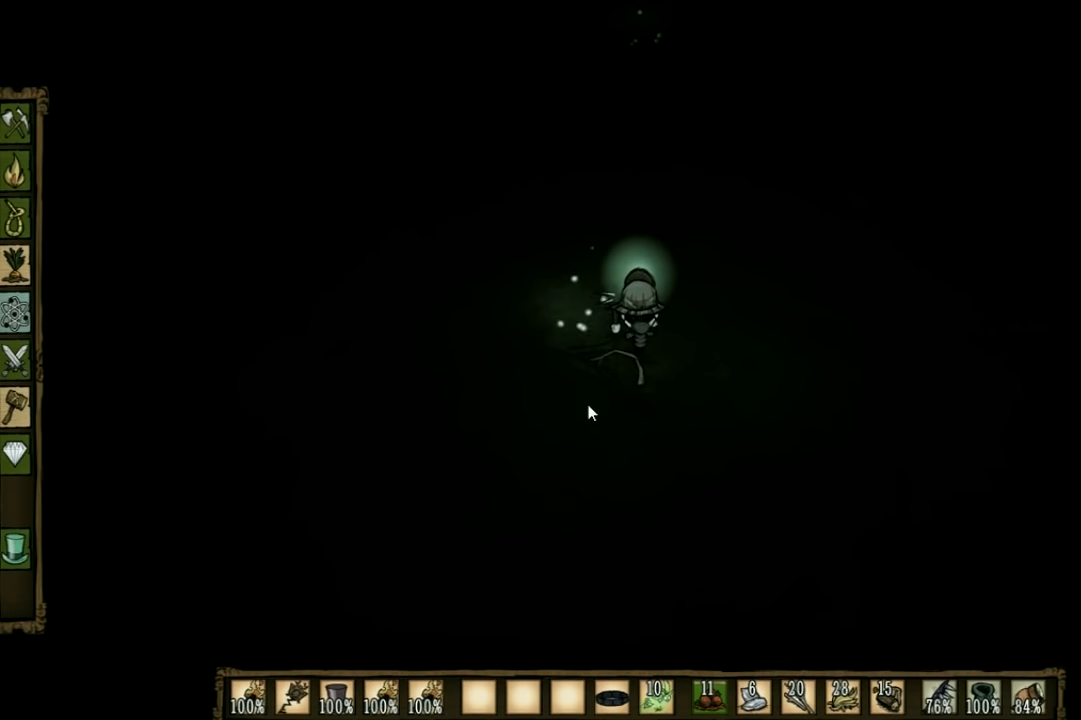
{"keys": ["w"], "events": []}